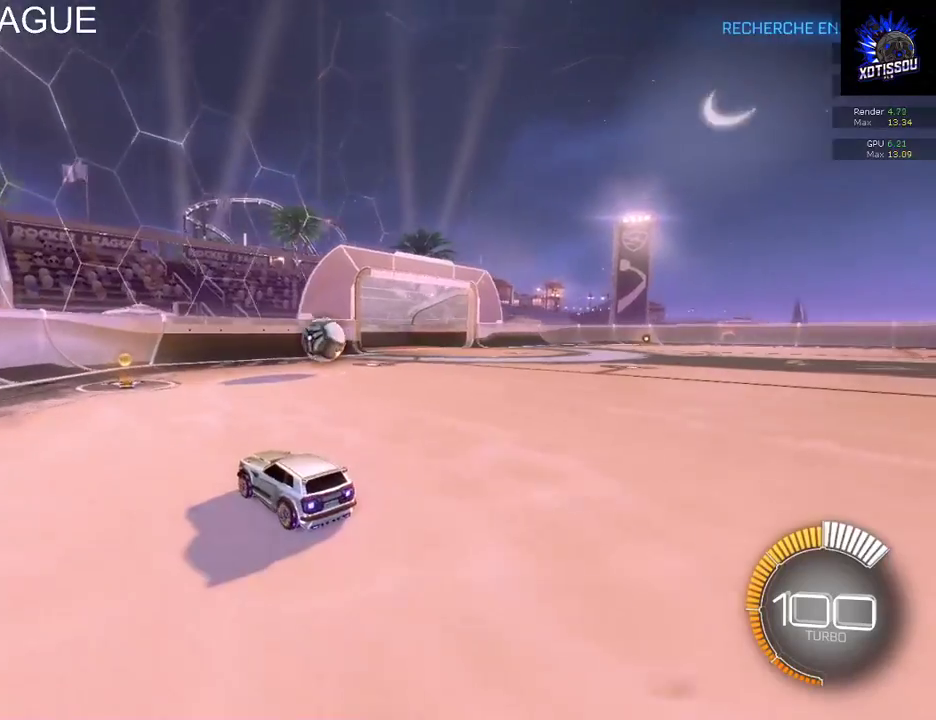
Gameplay with a controller (Xbox layout); each line is a JSON object with the inputs held at the frame after it. "events" lists button and stick changes between this image and that frame as [ms after this image, input, new state], when the widget could be followed in between. This document gives stick clicks only as held states, not as events.
{"buttons": [], "left_stick": "right", "right_stick": "center", "events": [[240, "left_stick", "right"]]}
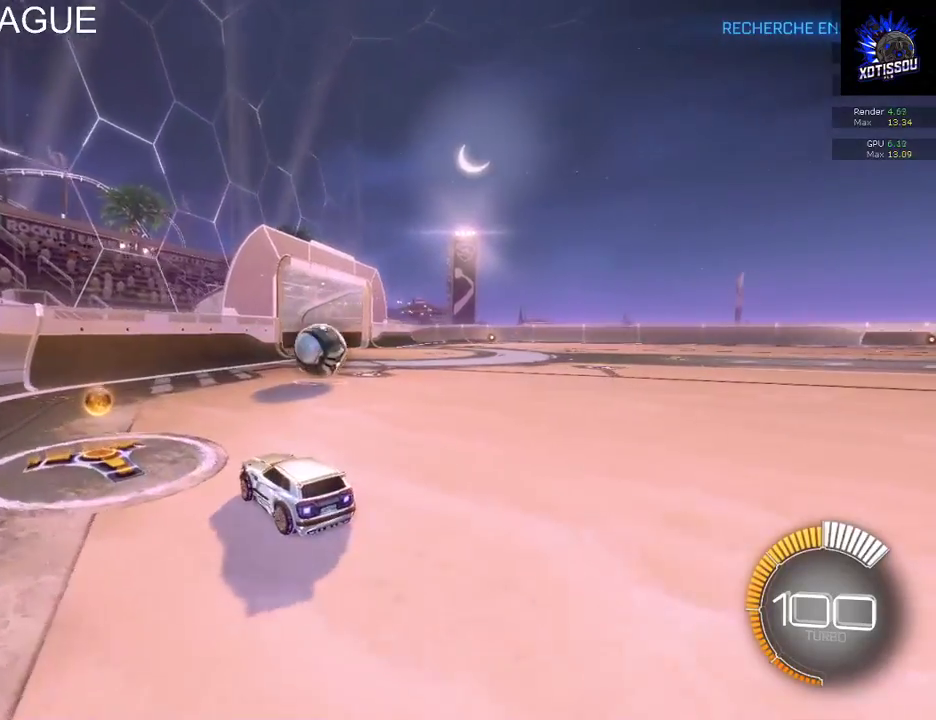
{"buttons": [], "left_stick": "center", "right_stick": "center", "events": [[20, "left_stick", "center"], [140, "L2", "down"], [440, "L2", "up"]]}
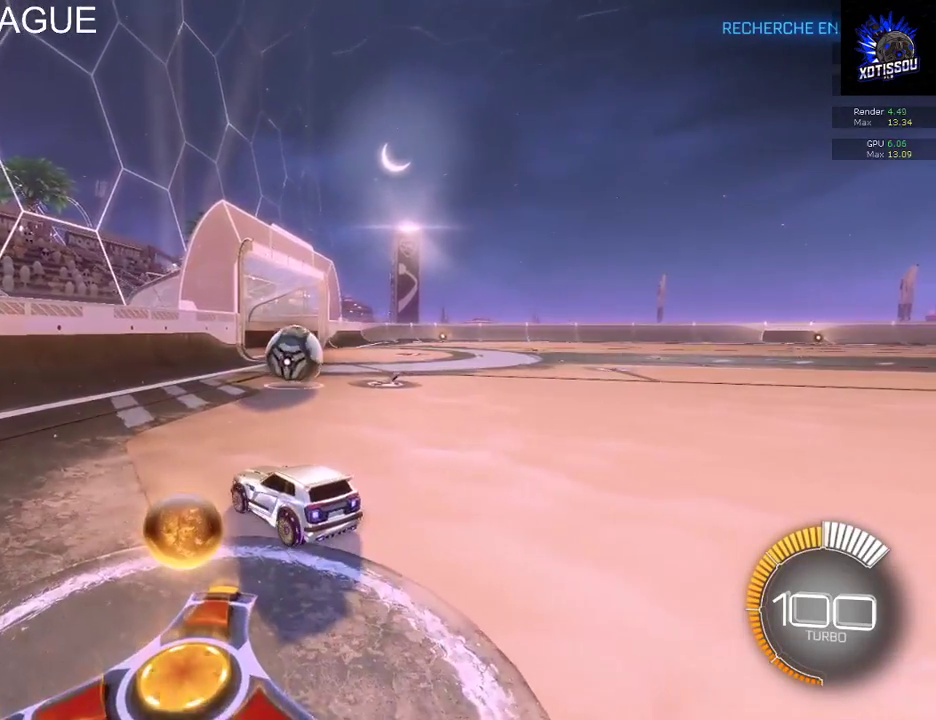
{"buttons": ["R2"], "left_stick": "right", "right_stick": "center", "events": [[160, "left_stick", "right"], [240, "R2", "down"]]}
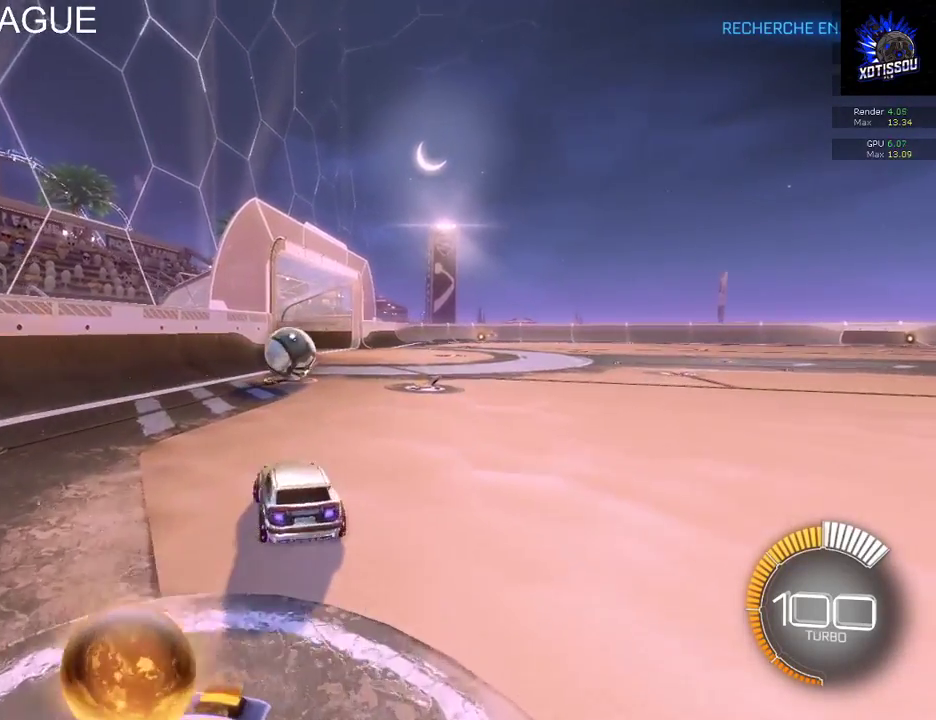
{"buttons": [], "left_stick": "center", "right_stick": "center", "events": [[340, "left_stick", "center"], [440, "R2", "up"]]}
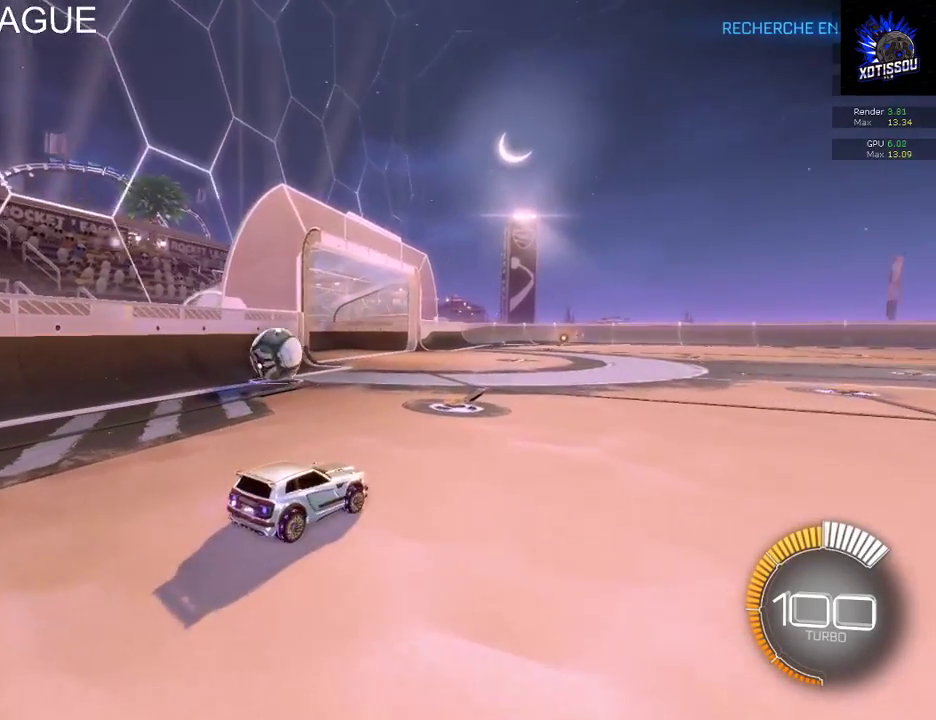
{"buttons": [], "left_stick": "center", "right_stick": "center", "events": [[120, "left_stick", "left"], [500, "left_stick", "center"]]}
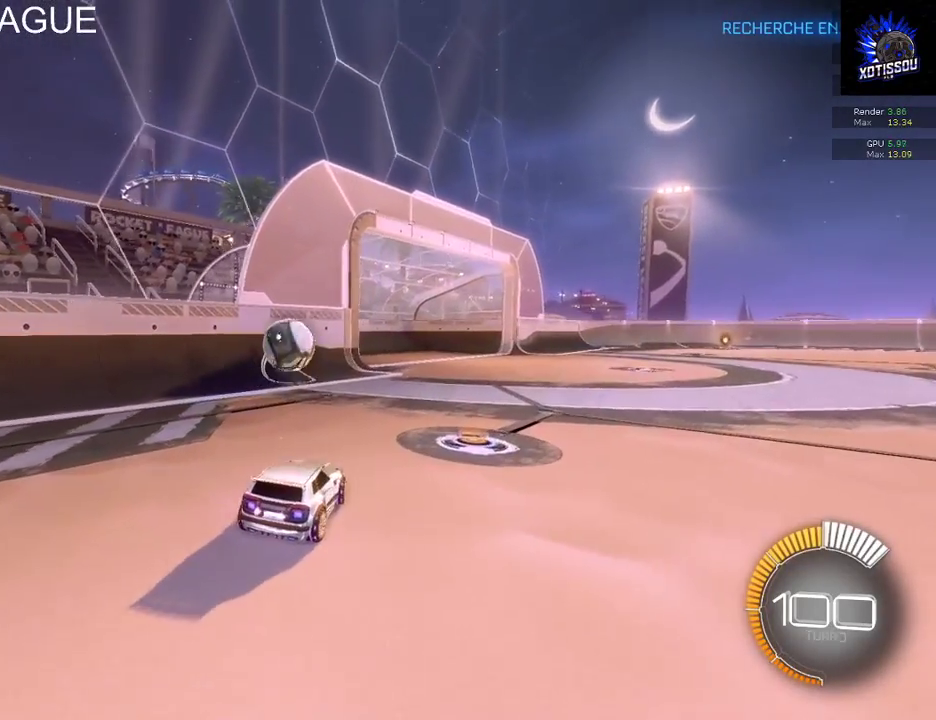
{"buttons": ["R2"], "left_stick": "center", "right_stick": "center", "events": [[100, "R2", "down"]]}
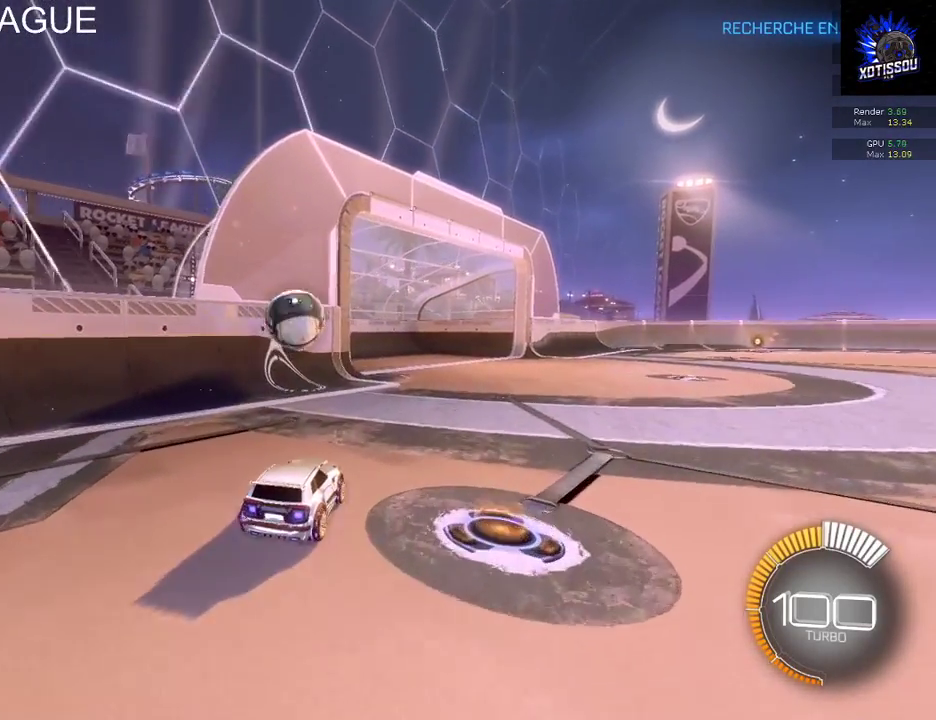
{"buttons": ["L2"], "left_stick": "center", "right_stick": "center", "events": [[200, "R2", "up"], [240, "L2", "down"]]}
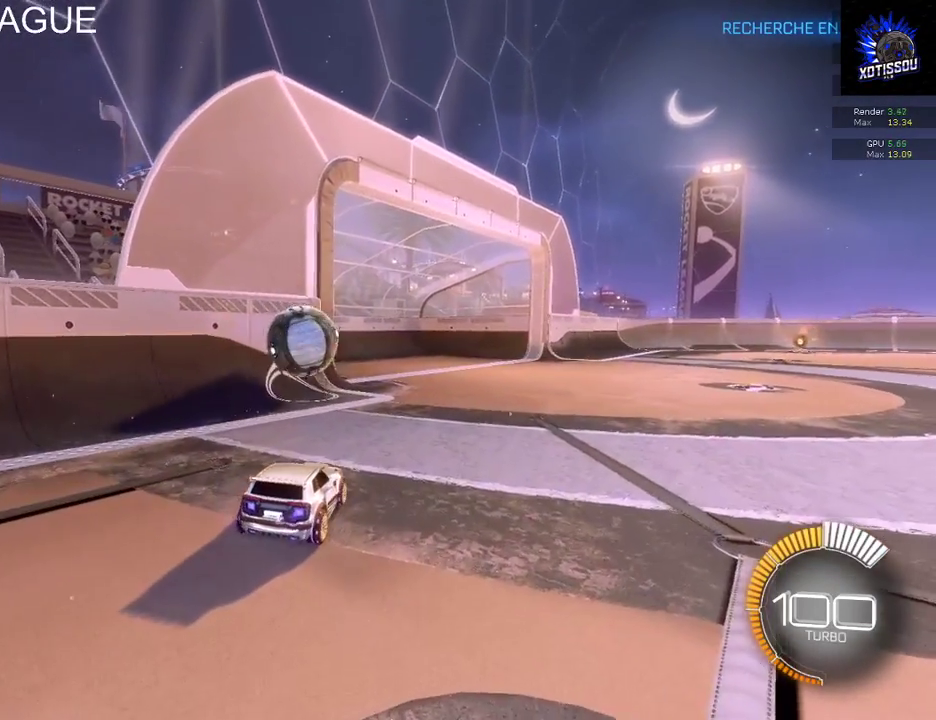
{"buttons": ["R2"], "left_stick": "center", "right_stick": "center", "events": [[100, "L2", "up"], [200, "R2", "down"]]}
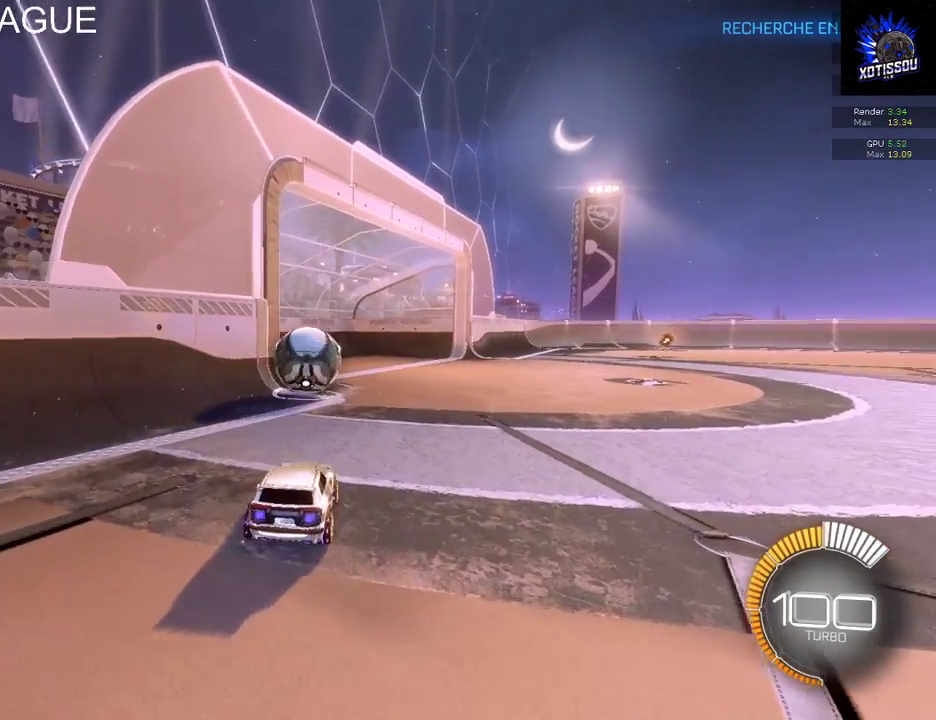
{"buttons": ["R2"], "left_stick": "center", "right_stick": "center", "events": [[200, "left_stick", "right"], [400, "left_stick", "center"]]}
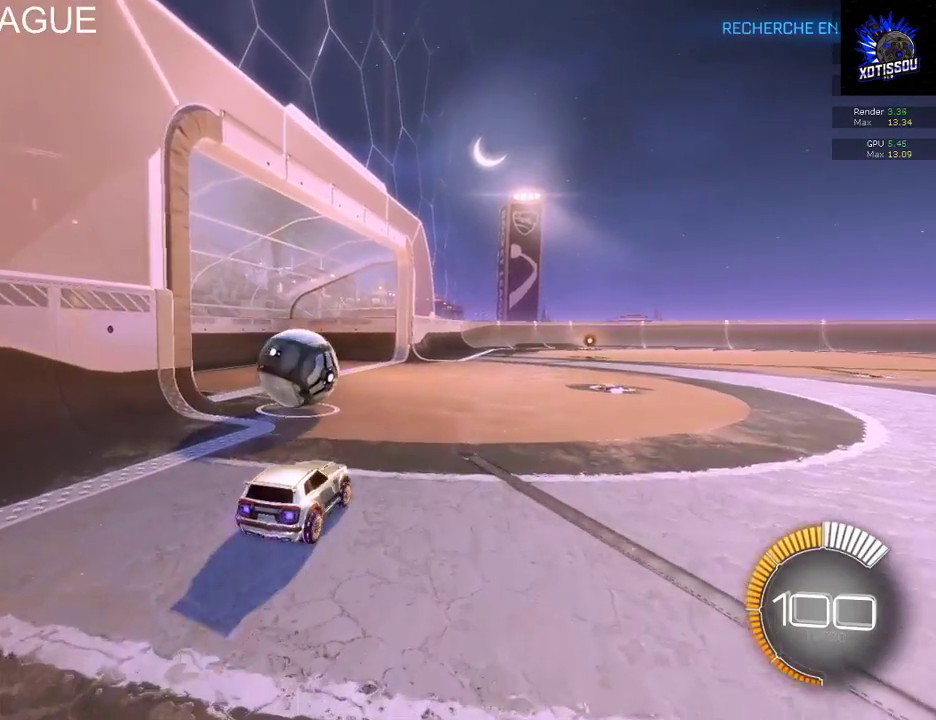
{"buttons": [], "left_stick": "center", "right_stick": "center", "events": [[40, "R2", "up"]]}
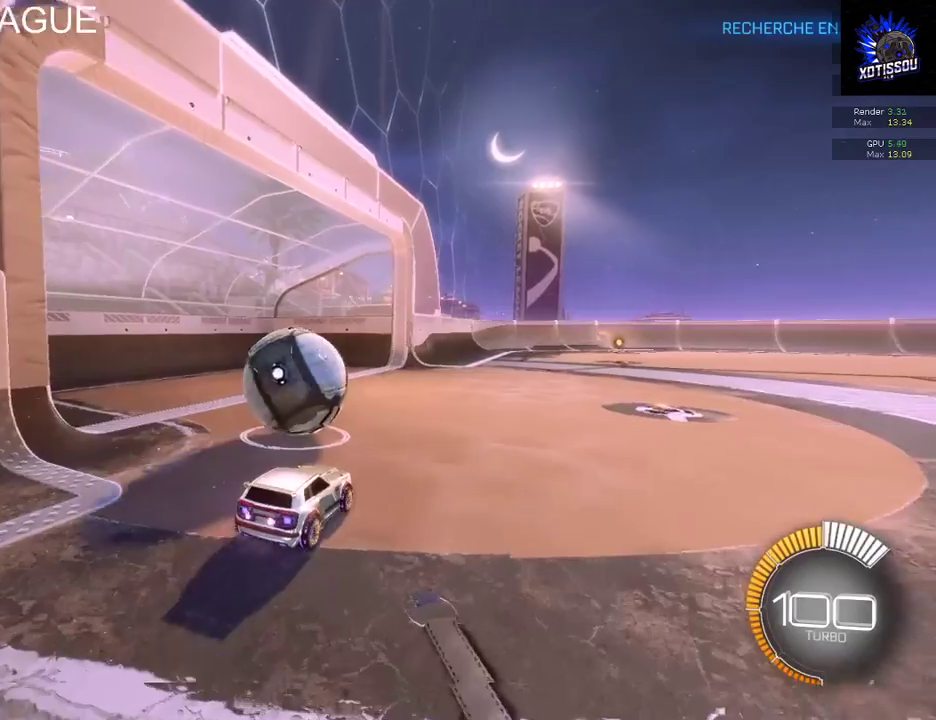
{"buttons": [], "left_stick": "center", "right_stick": "center", "events": []}
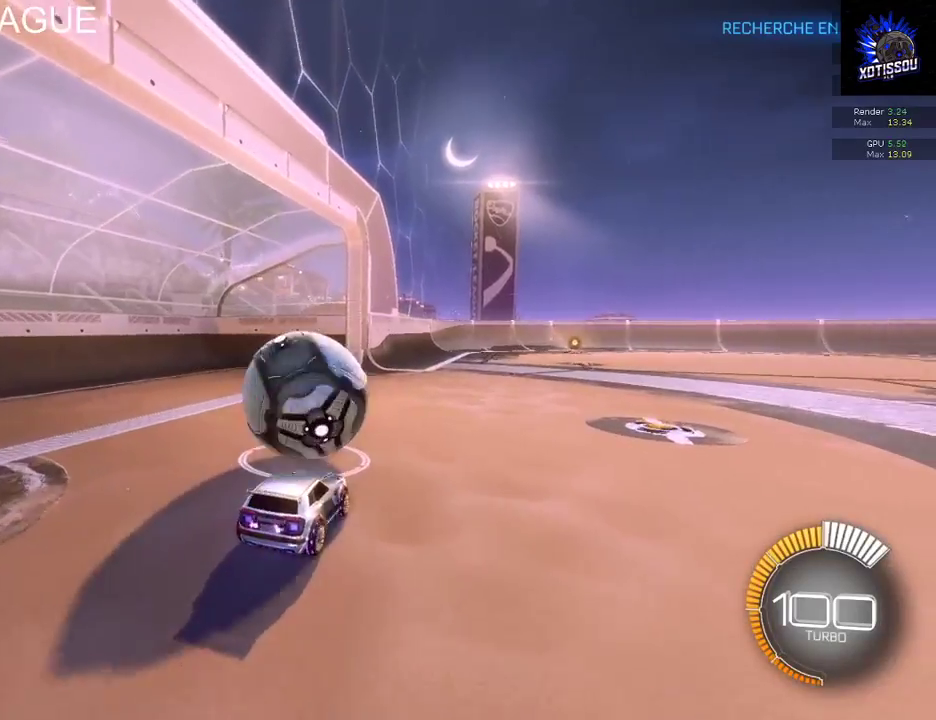
{"buttons": ["R2"], "left_stick": "right", "right_stick": "center", "events": [[20, "R2", "down"], [240, "R2", "up"], [360, "left_stick", "right"], [460, "R2", "down"]]}
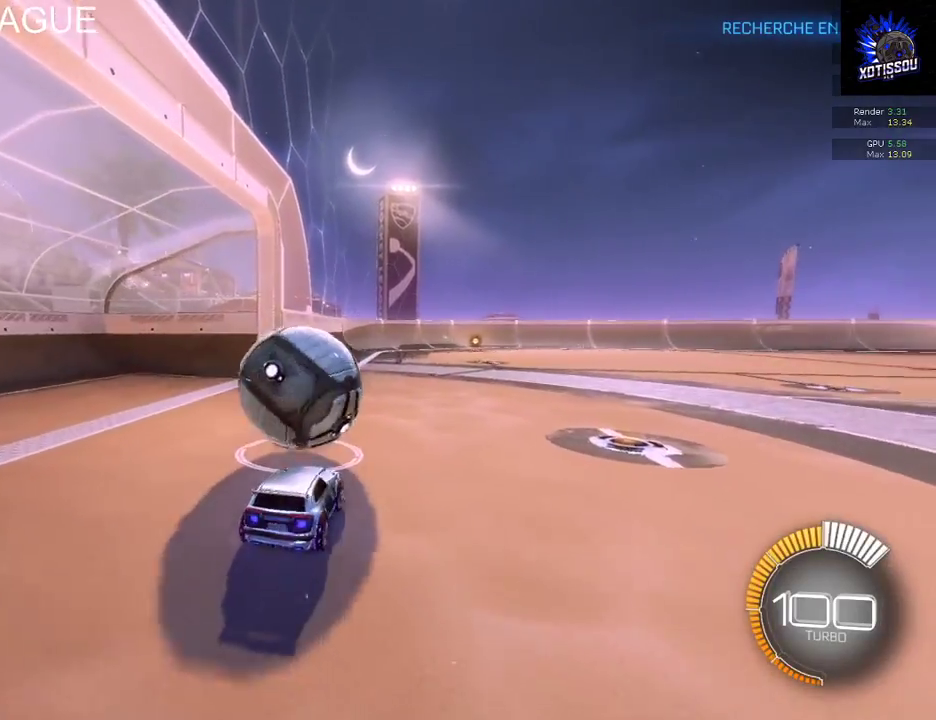
{"buttons": ["R2"], "left_stick": "center", "right_stick": "center", "events": [[40, "left_stick", "center"]]}
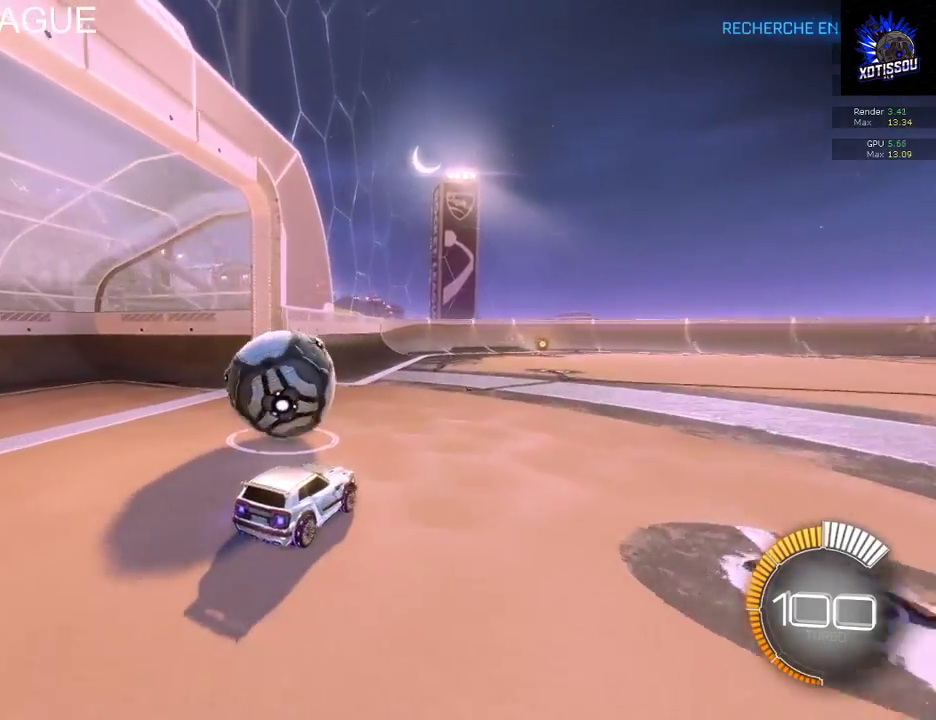
{"buttons": ["B", "R2"], "left_stick": "center", "right_stick": "center", "events": [[340, "B", "down"]]}
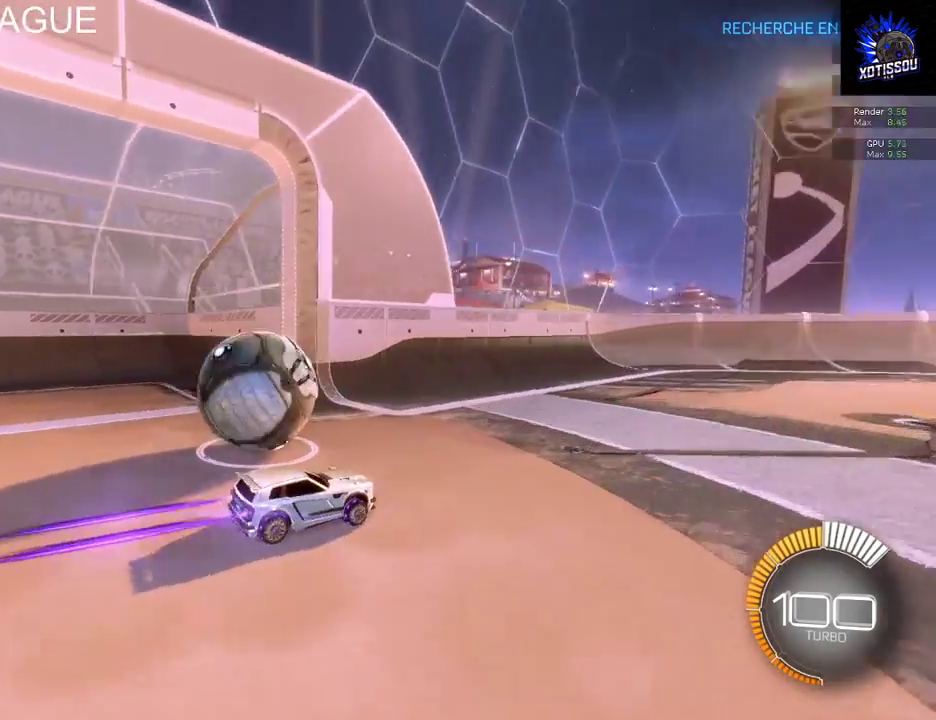
{"buttons": ["L2"], "left_stick": "center", "right_stick": "center", "events": [[20, "left_stick", "left"], [100, "B", "up"], [200, "R2", "up"], [260, "left_stick", "center"], [340, "L2", "down"]]}
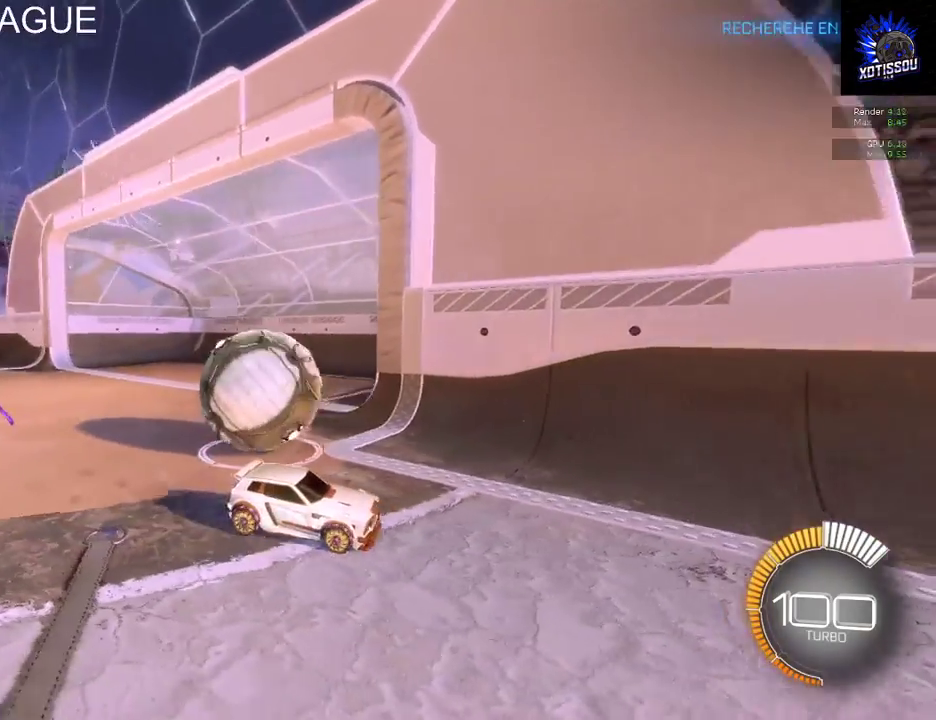
{"buttons": ["R2"], "left_stick": "left", "right_stick": "center", "events": [[180, "L2", "up"], [200, "R2", "down"], [440, "left_stick", "left"]]}
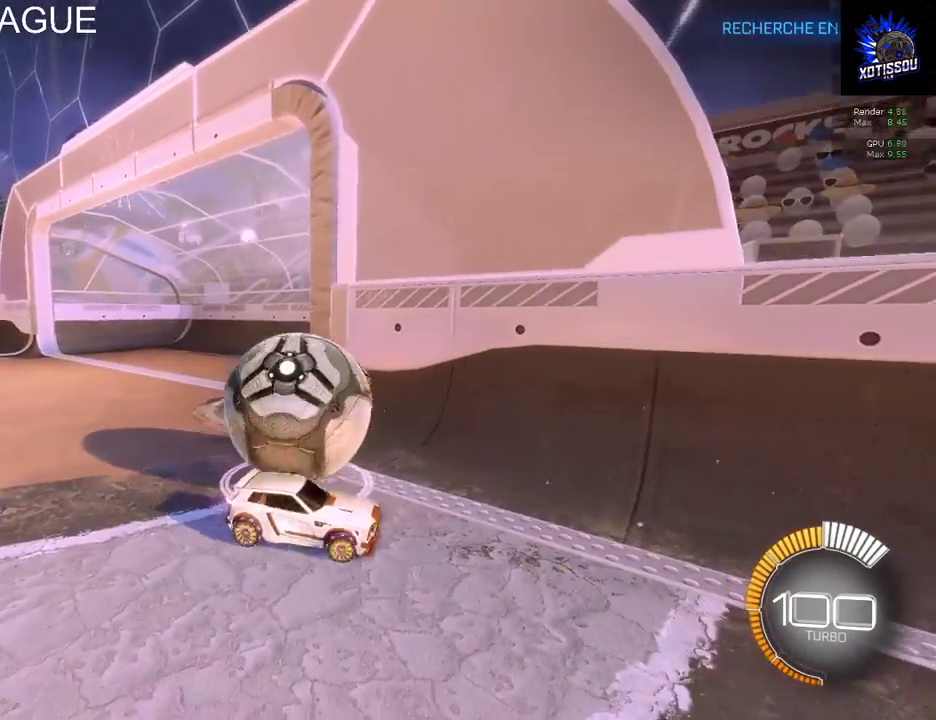
{"buttons": [], "left_stick": "left", "right_stick": "center", "events": [[120, "R2", "up"], [300, "left_stick", "center"], [380, "left_stick", "left"]]}
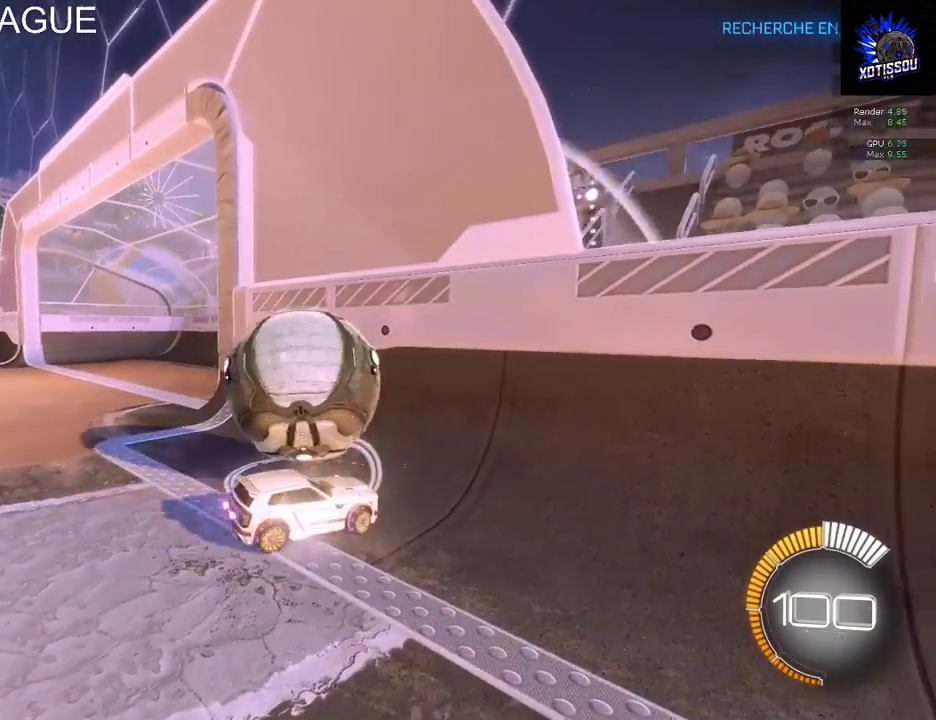
{"buttons": [], "left_stick": "right", "right_stick": "center", "events": [[360, "left_stick", "center"], [500, "left_stick", "right"]]}
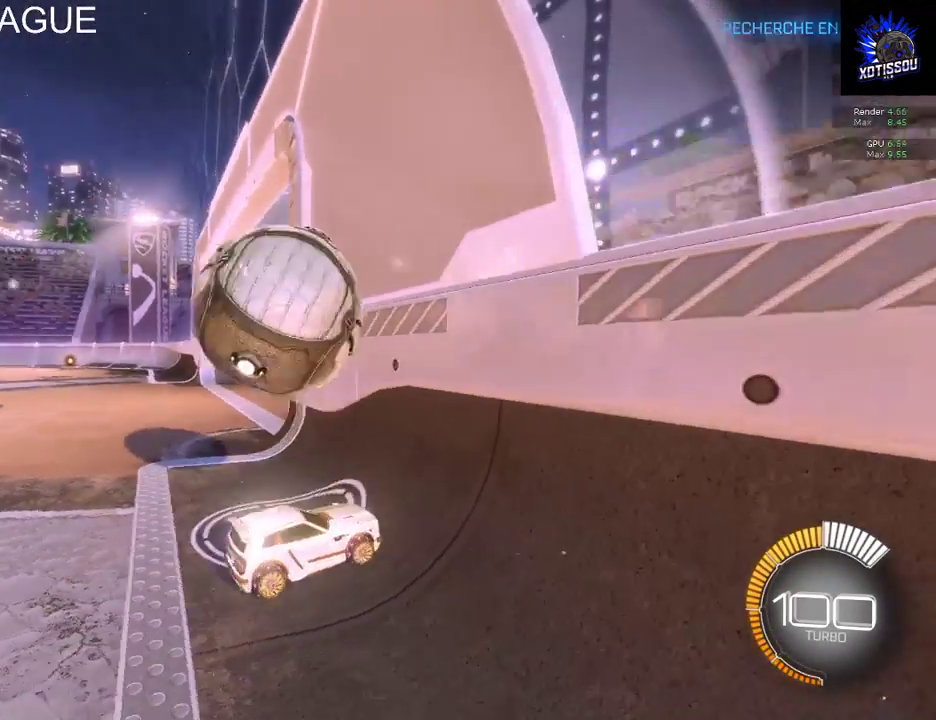
{"buttons": ["L2"], "left_stick": "down-right", "right_stick": "center", "events": [[160, "left_stick", "down-right"], [280, "L2", "down"]]}
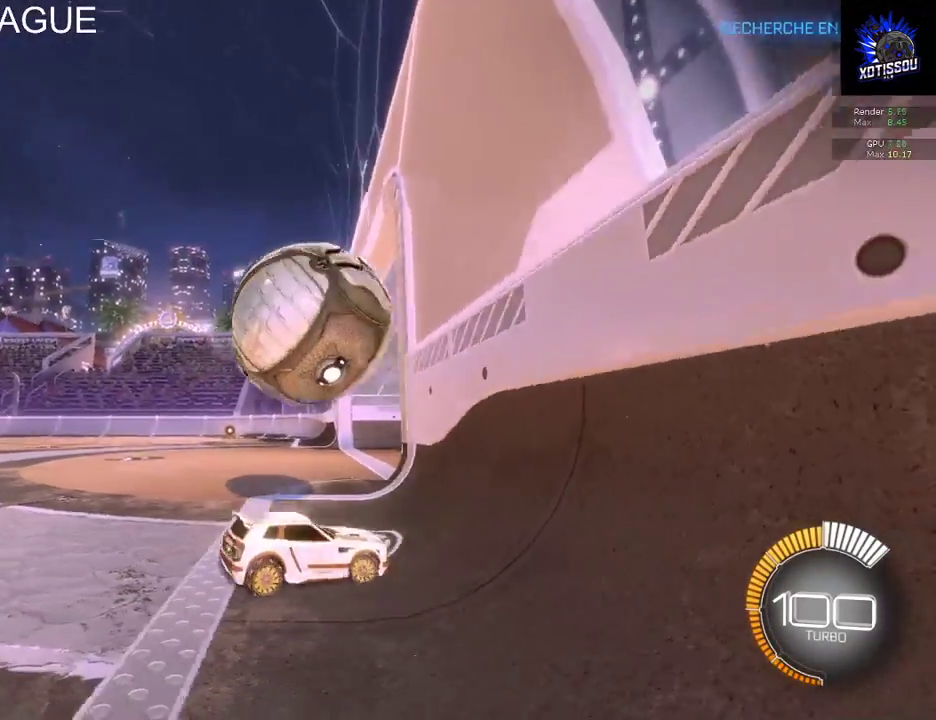
{"buttons": ["R2"], "left_stick": "center", "right_stick": "center", "events": [[340, "L2", "up"], [340, "left_stick", "center"], [480, "R2", "down"]]}
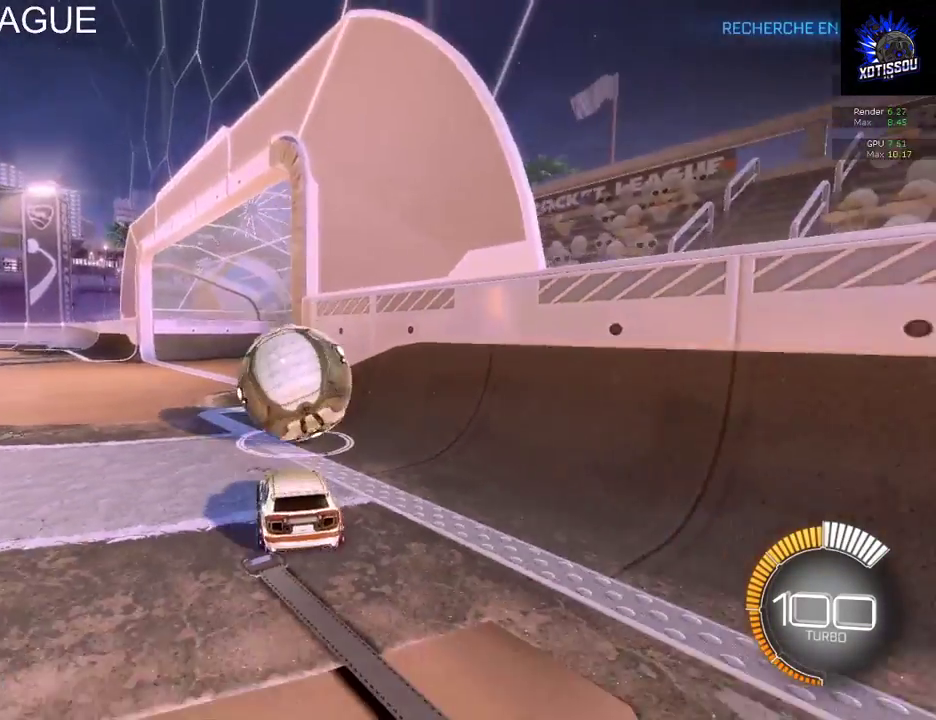
{"buttons": ["R2"], "left_stick": "right", "right_stick": "center", "events": [[200, "R2", "up"], [360, "left_stick", "right"], [400, "R2", "down"]]}
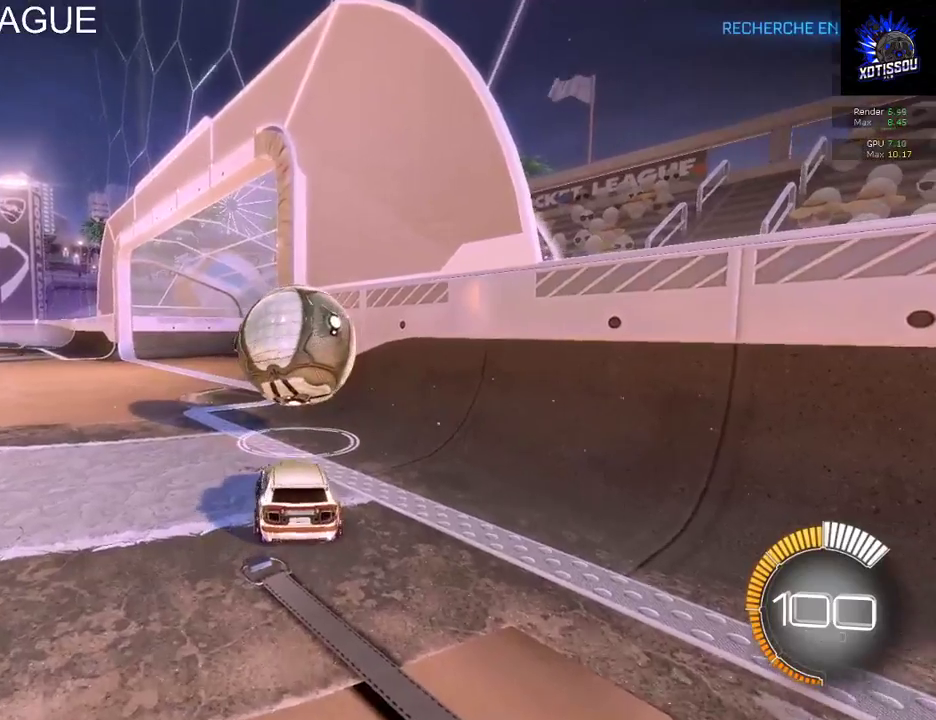
{"buttons": [], "left_stick": "left", "right_stick": "center", "events": [[140, "left_stick", "center"], [220, "R2", "up"], [400, "left_stick", "left"]]}
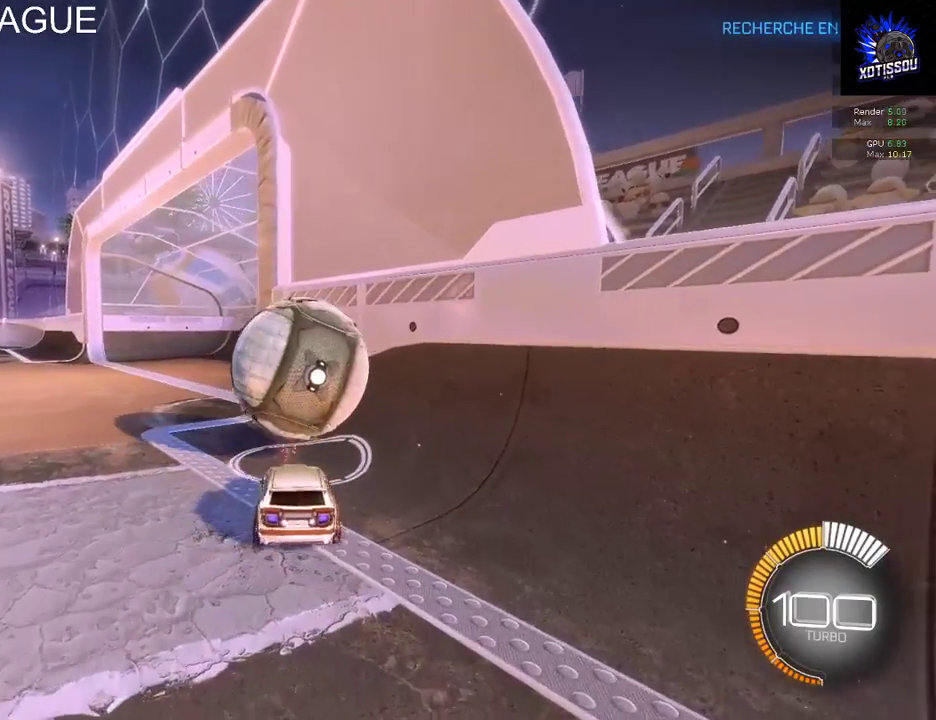
{"buttons": ["R2"], "left_stick": "center", "right_stick": "center", "events": [[200, "R2", "down"], [400, "left_stick", "center"]]}
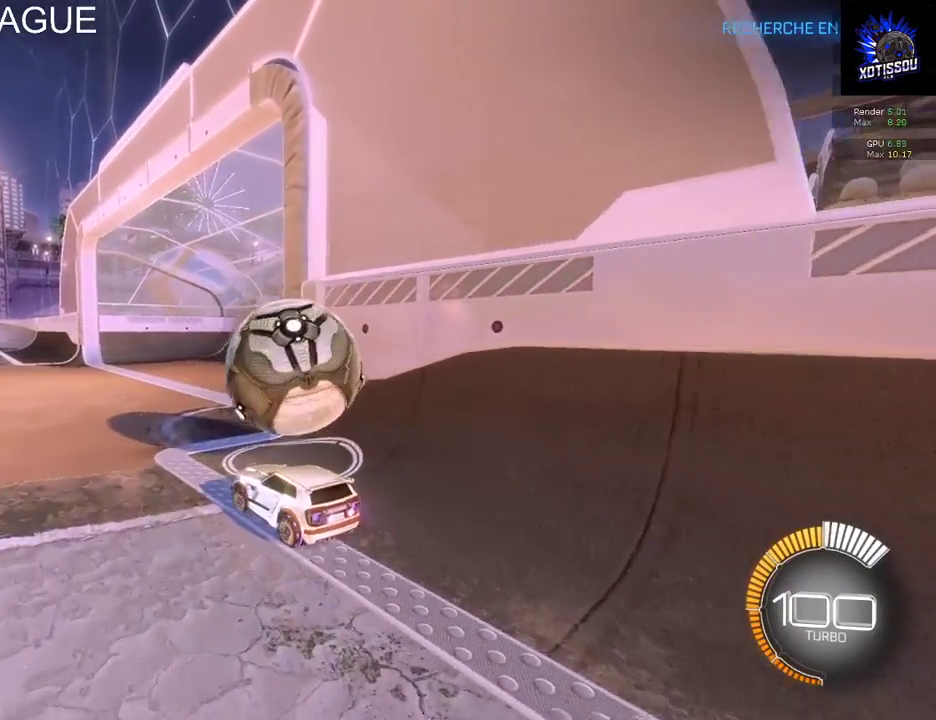
{"buttons": [], "left_stick": "left", "right_stick": "center", "events": [[200, "R2", "up"], [420, "left_stick", "left"]]}
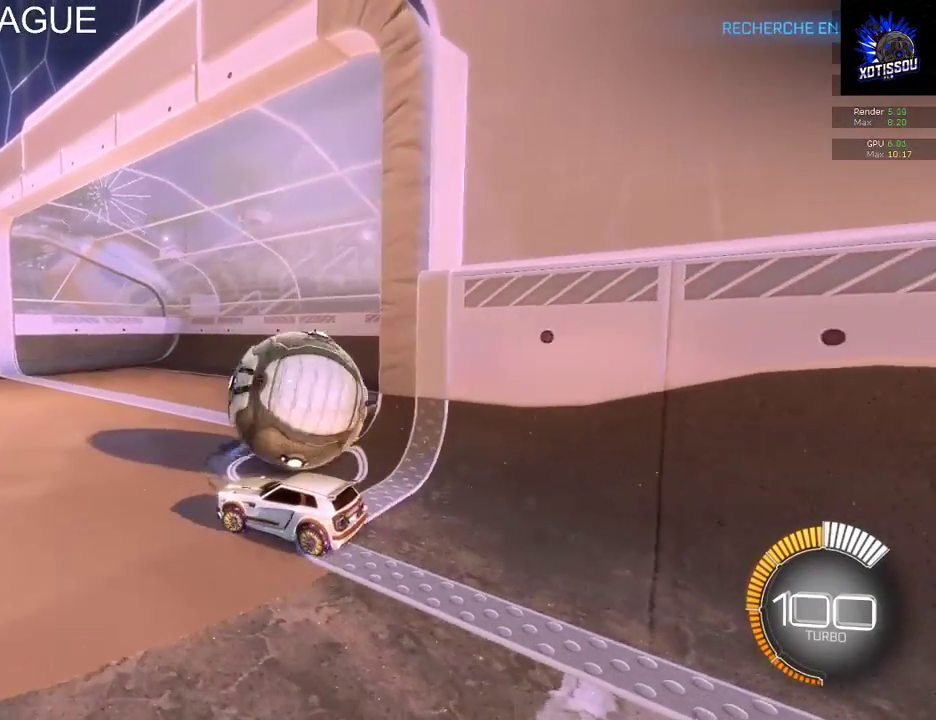
{"buttons": [], "left_stick": "right", "right_stick": "center", "events": [[60, "left_stick", "center"], [440, "left_stick", "right"]]}
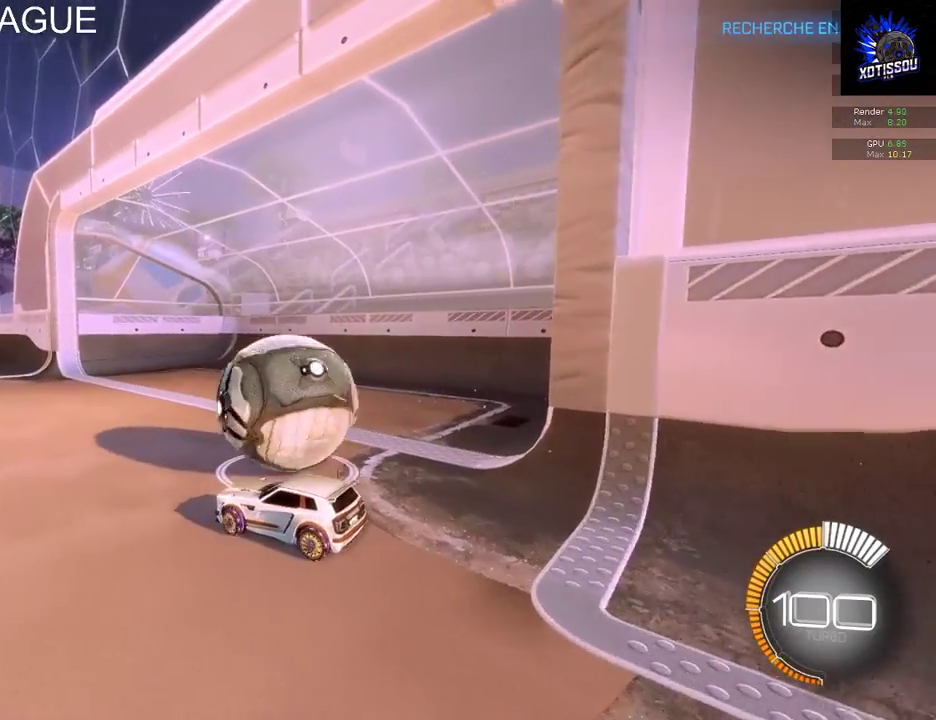
{"buttons": ["R2"], "left_stick": "center", "right_stick": "center", "events": [[180, "left_stick", "center"], [400, "R2", "down"]]}
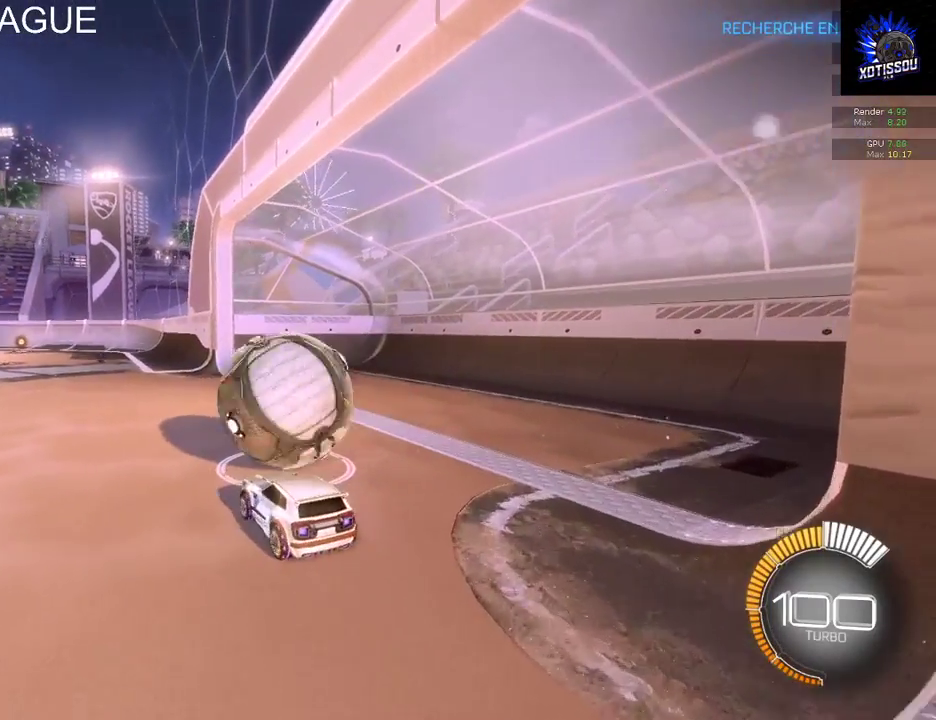
{"buttons": ["R2"], "left_stick": "center", "right_stick": "center", "events": [[140, "left_stick", "left"], [180, "R2", "up"], [400, "left_stick", "center"], [420, "R2", "down"]]}
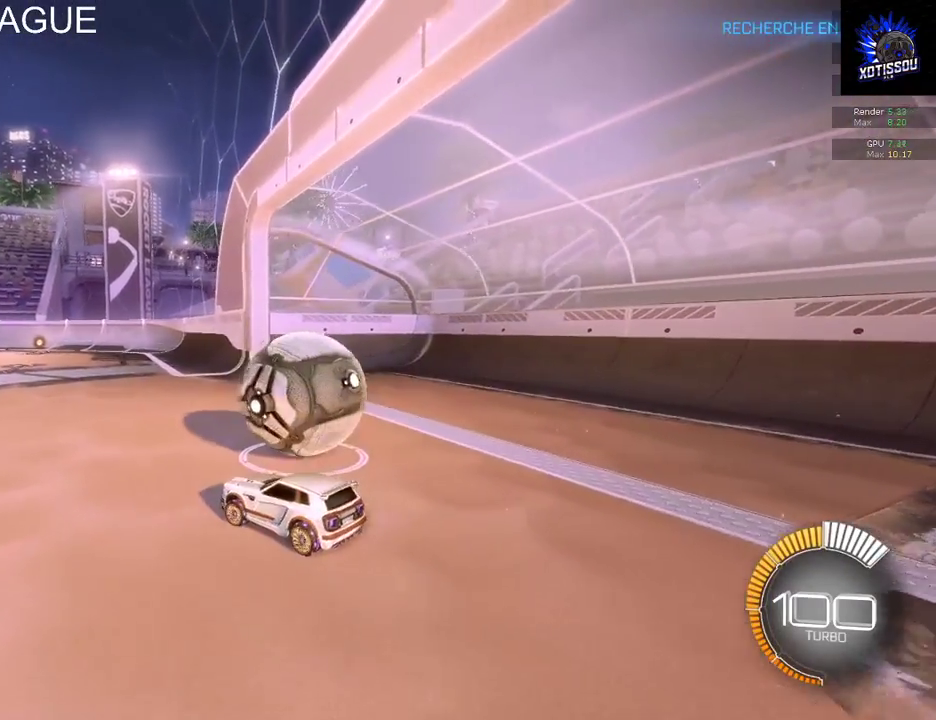
{"buttons": [], "left_stick": "right", "right_stick": "center", "events": [[80, "left_stick", "up-right"], [160, "left_stick", "center"], [300, "left_stick", "right"], [480, "R2", "up"]]}
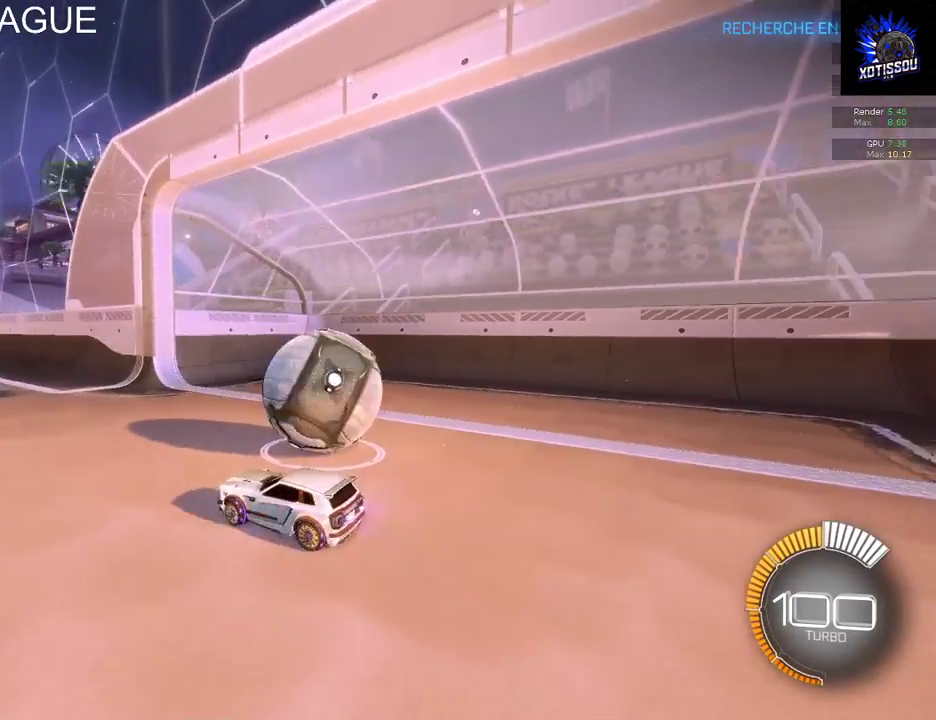
{"buttons": [], "left_stick": "center", "right_stick": "center", "events": [[280, "left_stick", "center"]]}